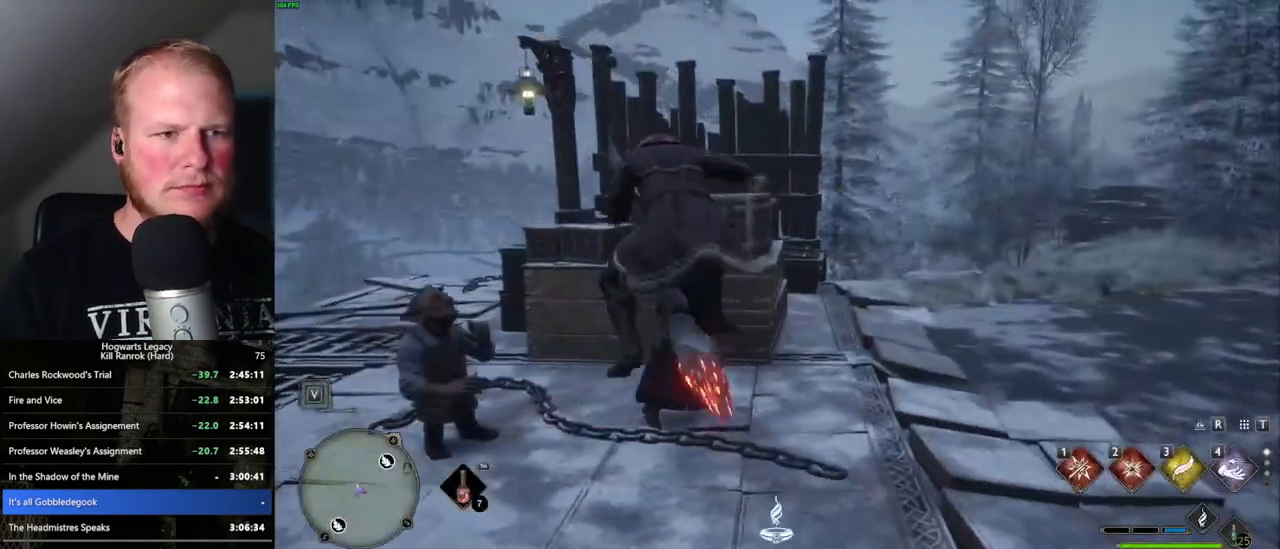
Gameplay with keyboard and mouse; each line is a JSON object with the keys and mouse buttons held at the frame after it. "events" lists presses ("down") and releases ("up") of ".", "/", "0", "1", "2", "3", "4", "5", "6", "7", "8", "9", "a", "alt_l", "alt_r", "b", "backslash", "backspace", "c", "caps_lock", "comma", "ctrl_l", "ctrl_r", "d", "e", "equals", "escape", "f", "f1", "f10", "f11", "f12", "f2", "f3", "f4", "f5", "f6", "f7", "f8", "f9", "g", "h", "i", "j", "k", "l", "lbracket", "m", "minus", "n", "o", "p", "q", "quote", "r", "rbracket", "return", "s", "semicolon", "shift_l", "shift_r", "space", "super_l", "super_r", "t", "tab", "tilde", "u", "v", "w", "x", "y", "z", "mouse_left", "mouse_wheel", "mouse_right", "mouse_mb4" and "mouse_mb5" between this image and that frame as [ms after this image, input, new state], when the widget could be followed in between. "mouse_left", "mouse_wheel", "mouse_right", "mouse_mb4", "mouse_mb5" = the "left", "wheel", "right", "mb4", "mb5" buttons of the "mouse" list. No other keys are recorded. "wheel" means that the mouse wheel is clicked or scrolled. Mouse movement is not recorded.
{"keys": ["d", "w"], "mouse": ["left"], "events": [[16, "w", "down"], [300, "mouse_left", "down"]]}
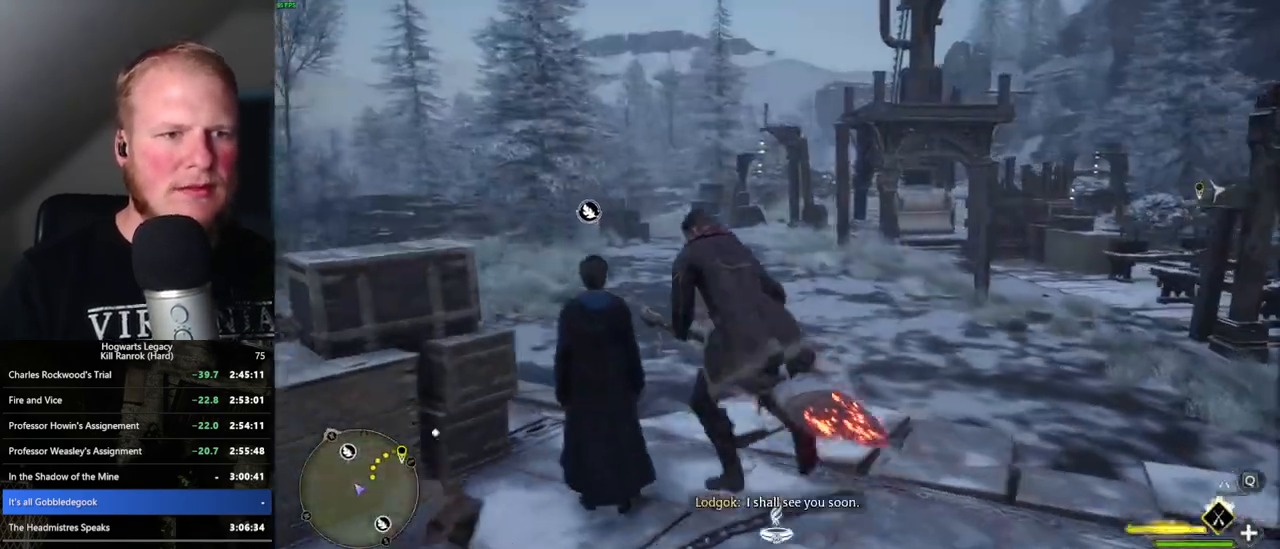
{"keys": ["space", "w"], "mouse": ["left"], "events": [[266, "d", "up"], [433, "space", "down"]]}
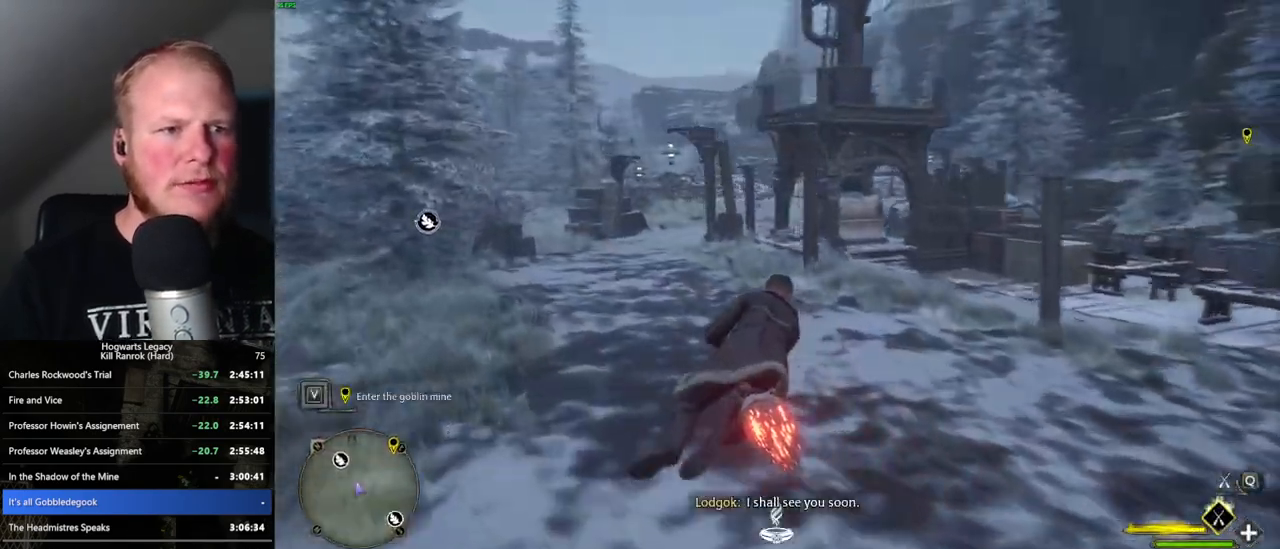
{"keys": ["w"], "mouse": ["left"], "events": [[266, "space", "up"]]}
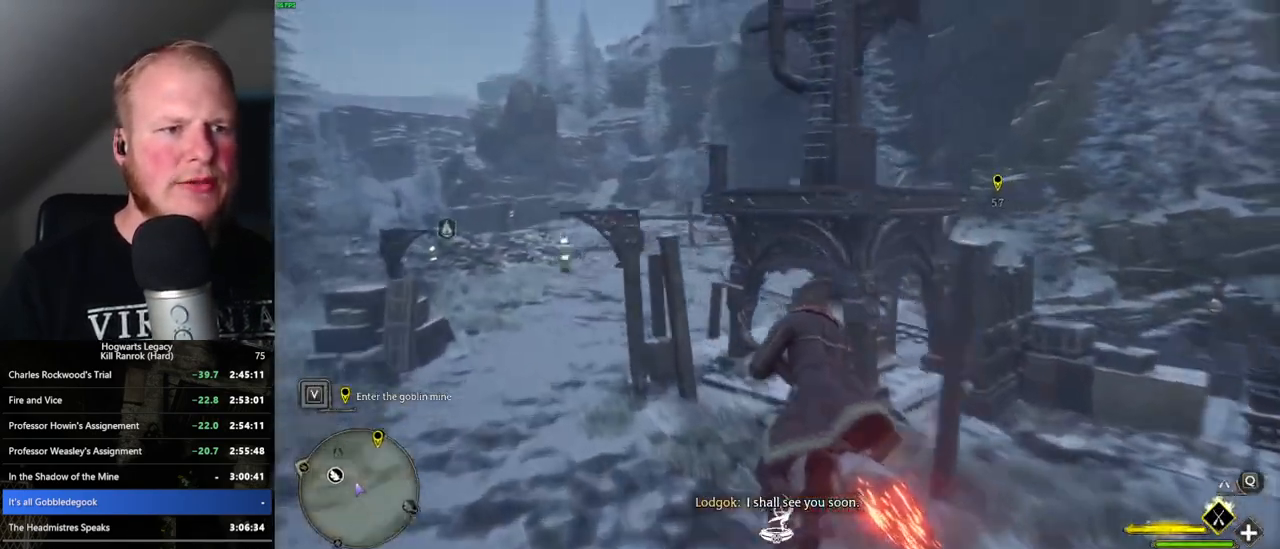
{"keys": ["w"], "mouse": ["left"], "events": [[100, "space", "down"], [116, "space", "up"], [266, "d", "down"], [433, "d", "up"]]}
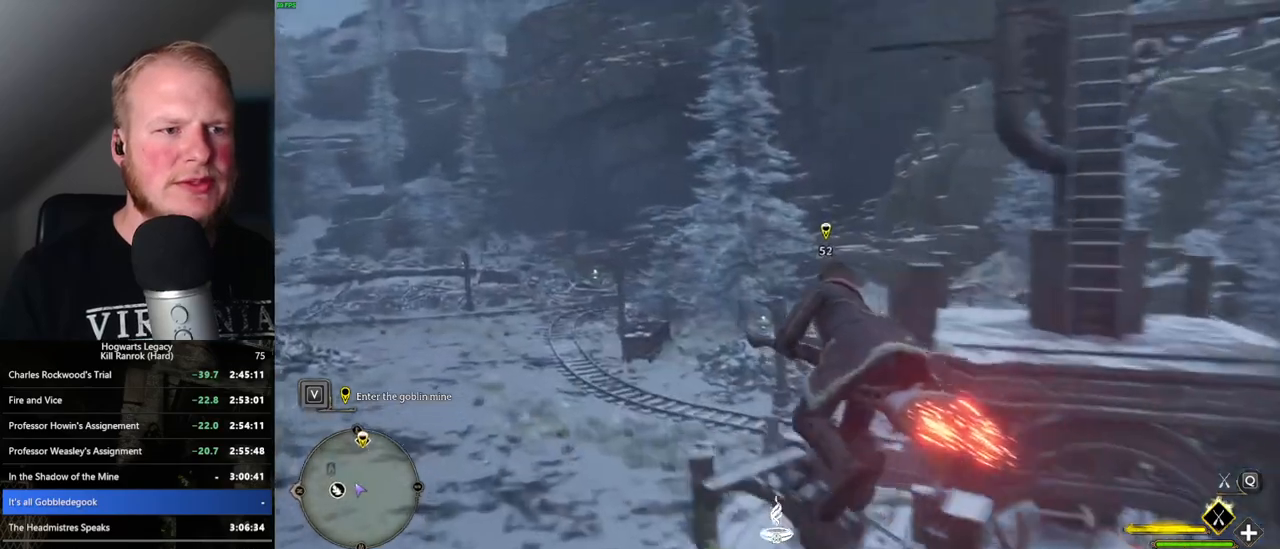
{"keys": ["w"], "mouse": ["left"], "events": []}
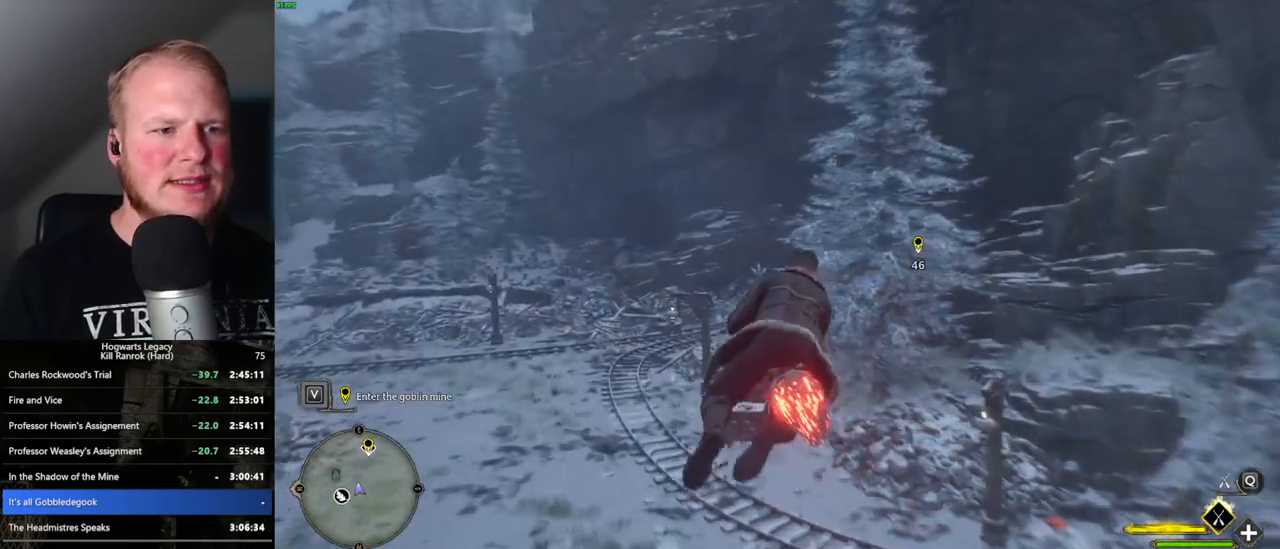
{"keys": ["w"], "mouse": ["left"], "events": []}
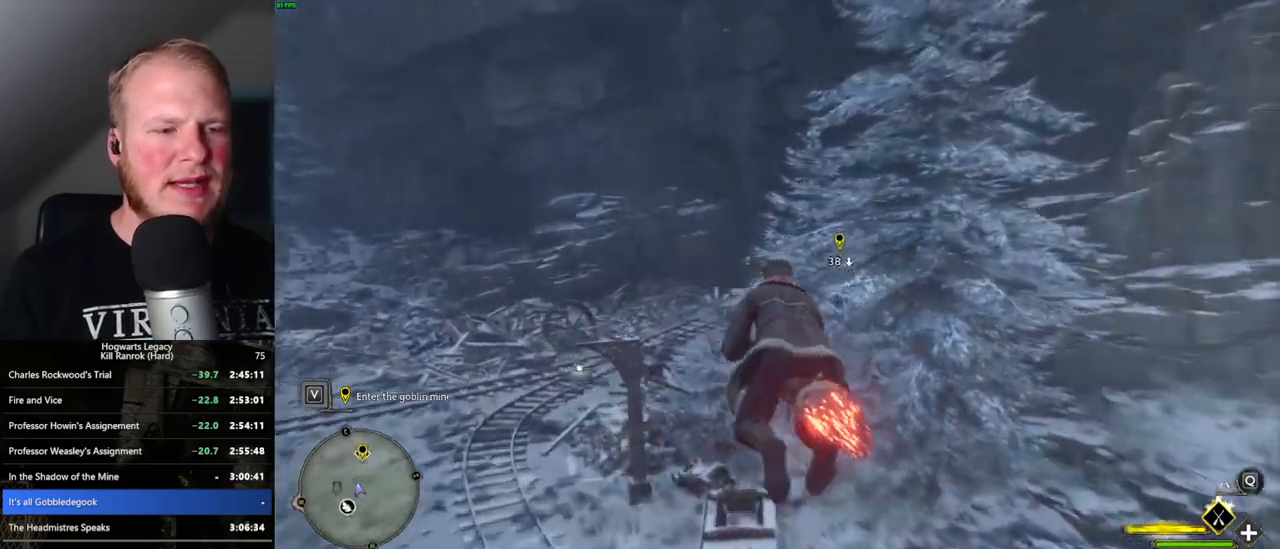
{"keys": ["ctrl_l", "w"], "mouse": ["left"], "events": [[450, "ctrl_l", "down"]]}
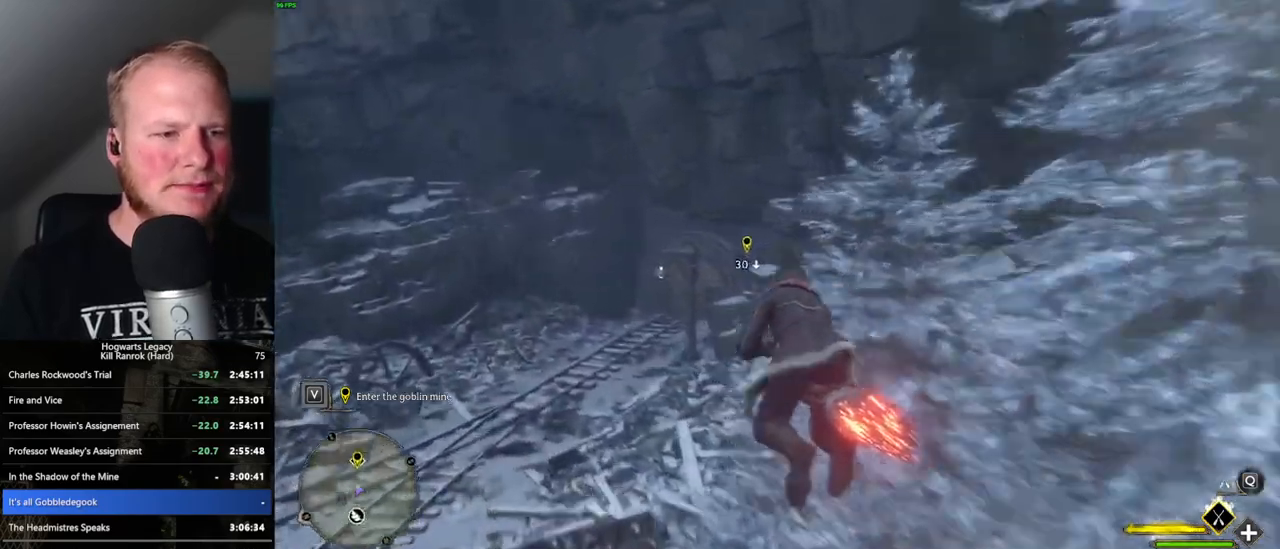
{"keys": ["ctrl_l", "w"], "mouse": ["left"], "events": [[100, "ctrl_l", "up"], [383, "ctrl_l", "down"]]}
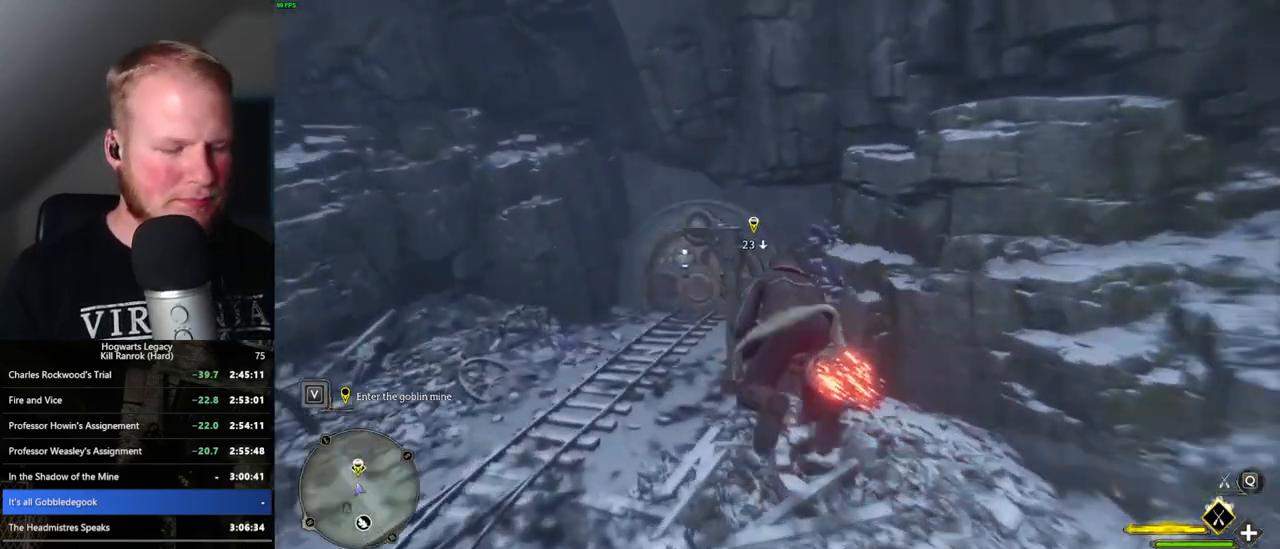
{"keys": ["ctrl_l", "w"], "mouse": ["left"], "events": []}
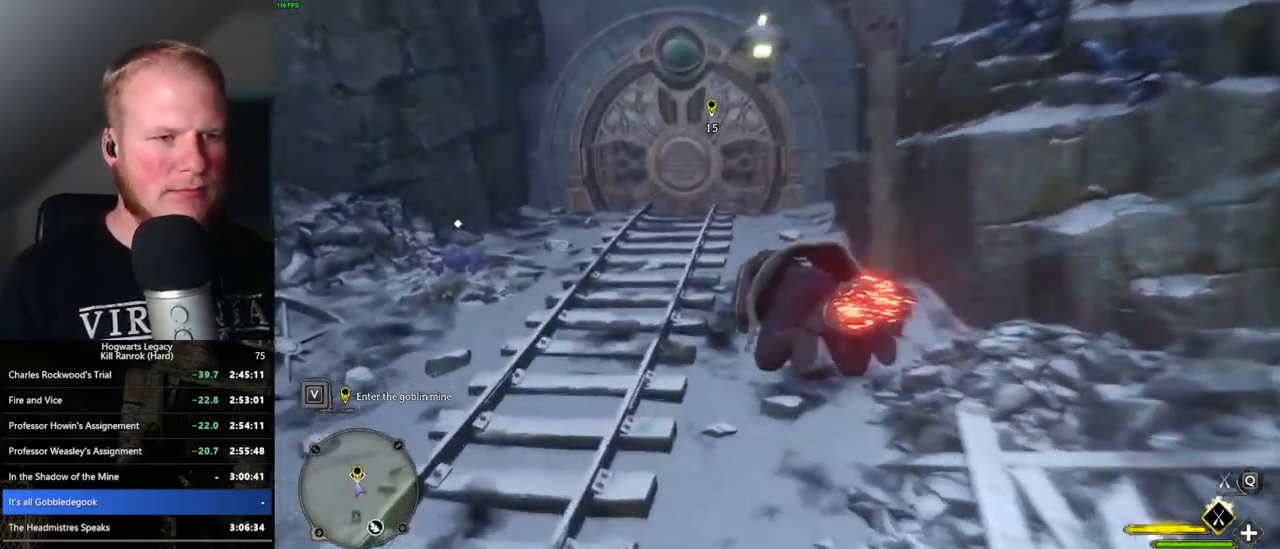
{"keys": ["w"], "mouse": ["wheel"], "events": [[83, "b", "down"], [116, "ctrl_l", "up"], [133, "mouse_left", "up"], [200, "b", "up"], [433, "mouse_wheel", "down"]]}
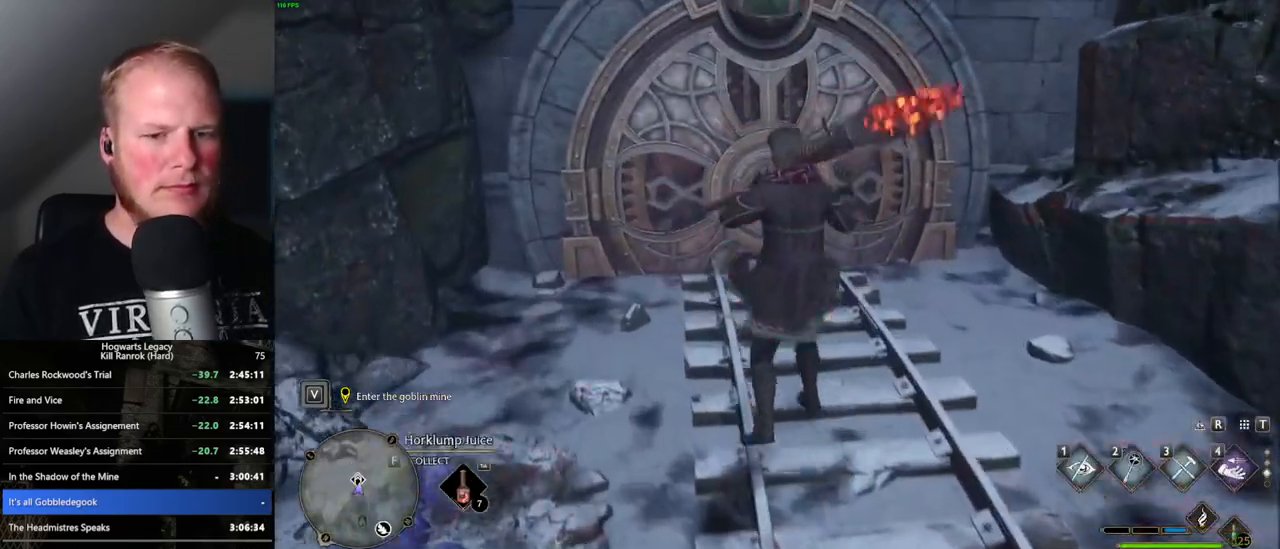
{"keys": ["w"], "mouse": [], "events": [[16, "mouse_wheel", "up"], [300, "1", "down"], [416, "1", "up"]]}
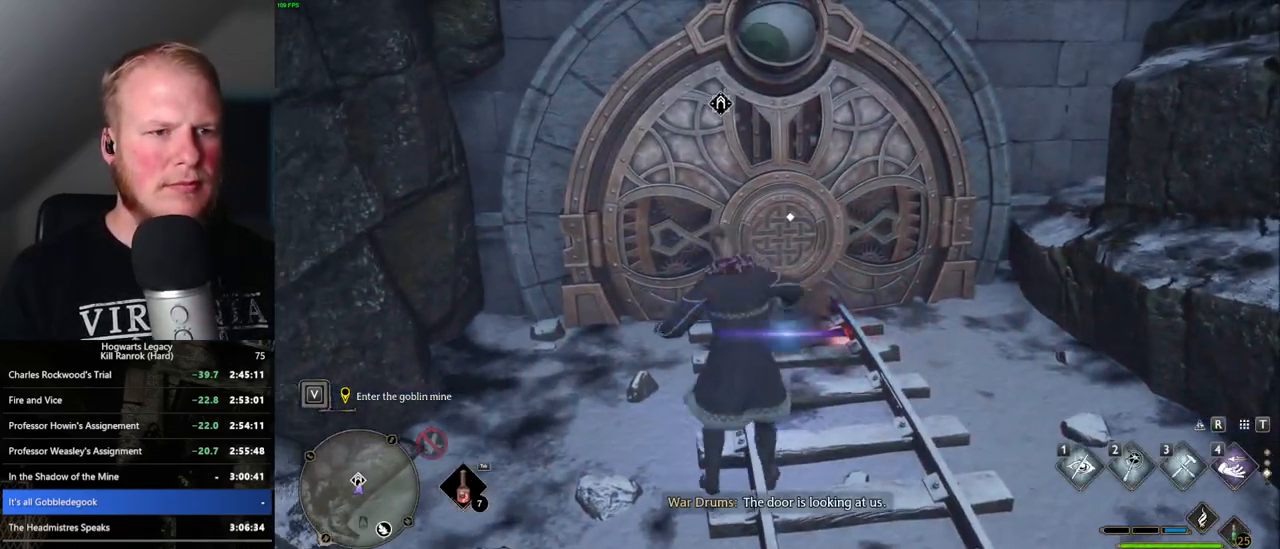
{"keys": ["w"], "mouse": [], "events": [[250, "d", "down"], [416, "d", "up"]]}
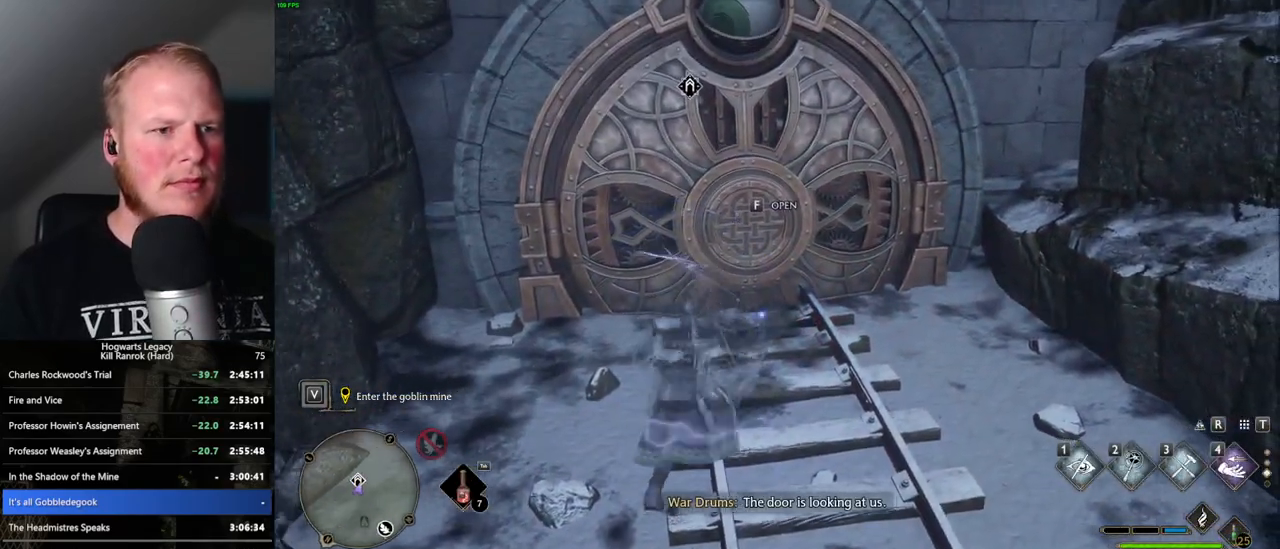
{"keys": ["d", "w"], "mouse": [], "events": [[83, "f", "down"], [166, "f", "up"], [400, "d", "down"]]}
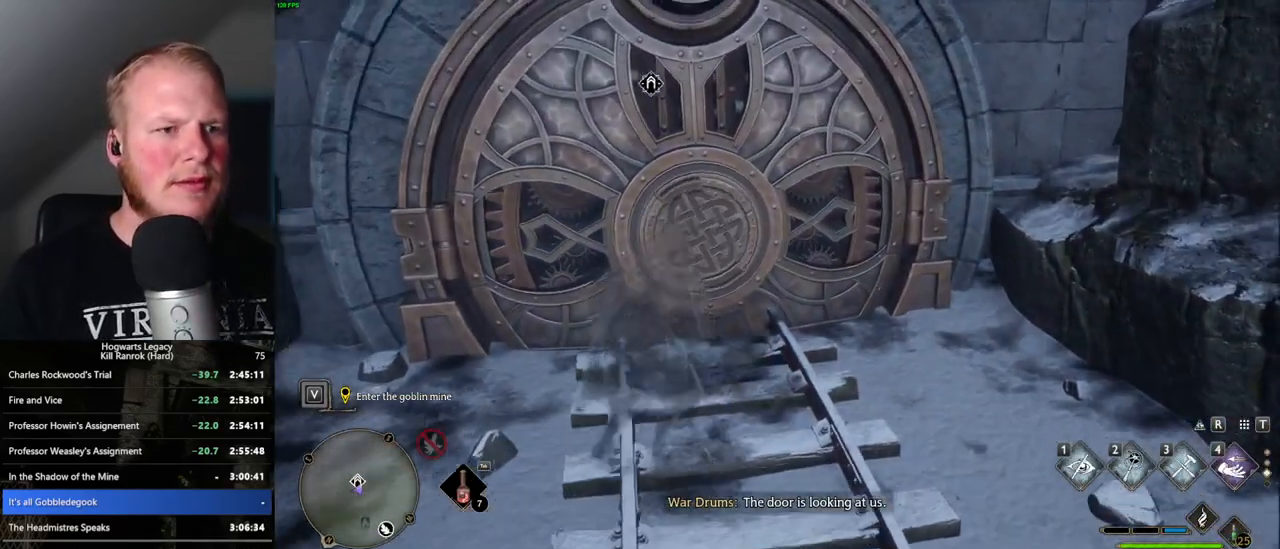
{"keys": [], "mouse": [], "events": [[33, "d", "up"], [183, "w", "up"], [300, "w", "down"], [333, "1", "down"], [400, "w", "up"], [433, "1", "up"]]}
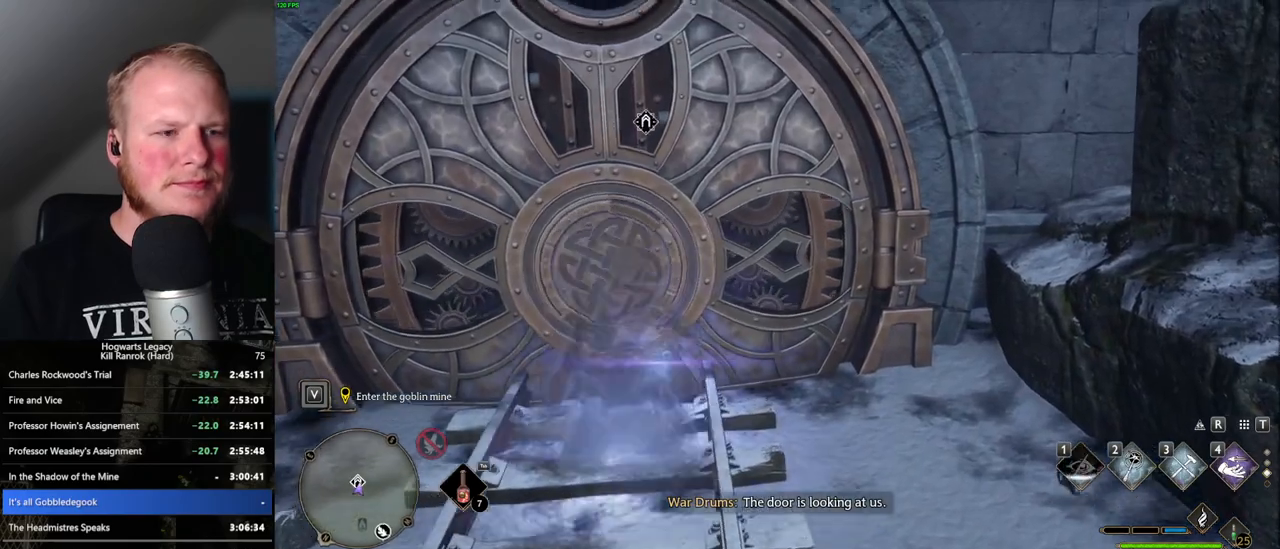
{"keys": [], "mouse": [], "events": []}
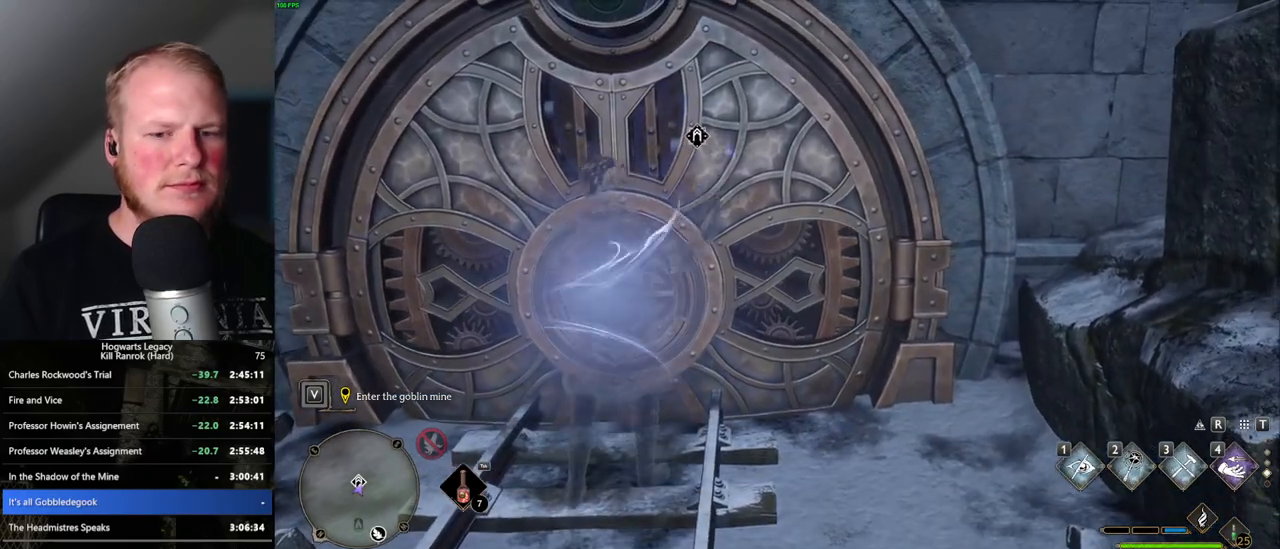
{"keys": ["s"], "mouse": [], "events": [[100, "mouse_wheel", "down"], [116, "mouse_wheel", "up"], [400, "s", "down"]]}
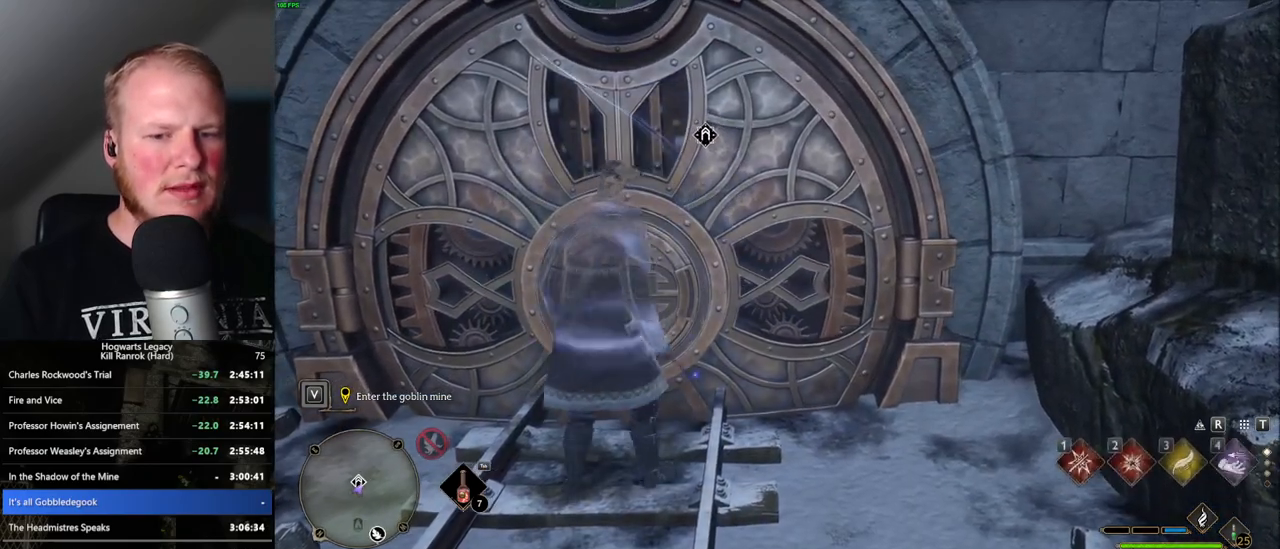
{"keys": ["w"], "mouse": [], "events": [[283, "s", "up"], [450, "w", "down"]]}
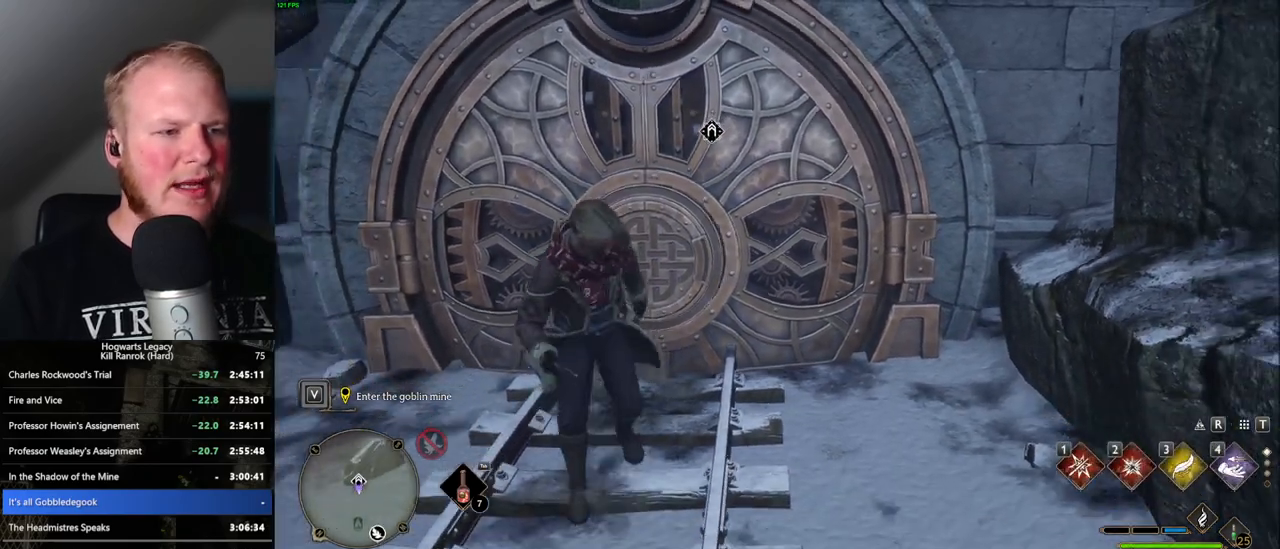
{"keys": ["space", "w"], "mouse": [], "events": [[466, "space", "down"]]}
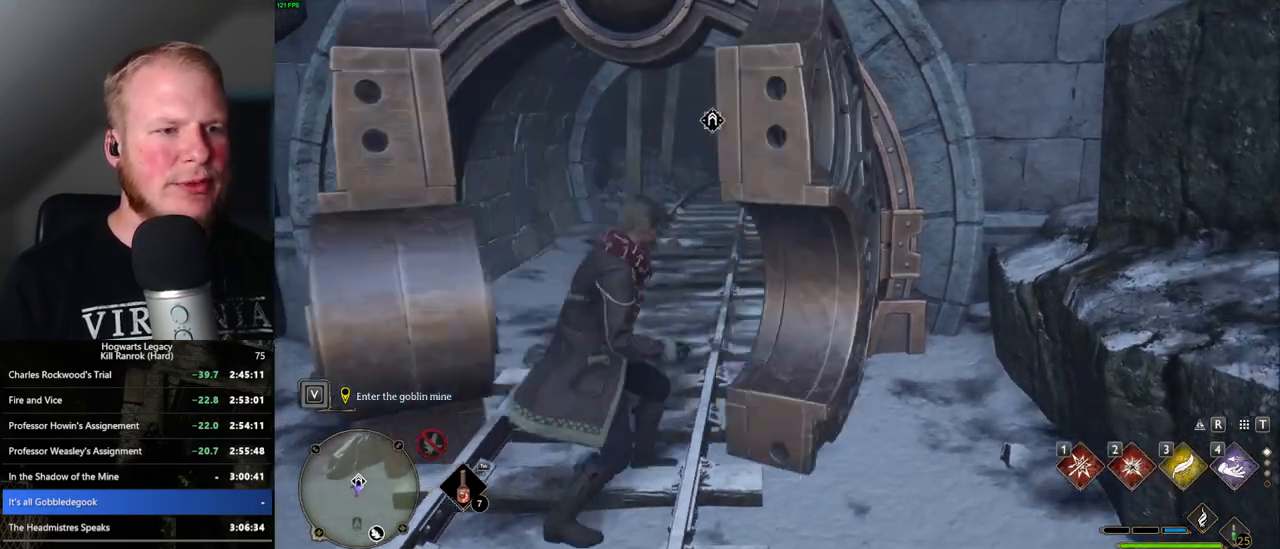
{"keys": ["w"], "mouse": [], "events": [[200, "space", "up"]]}
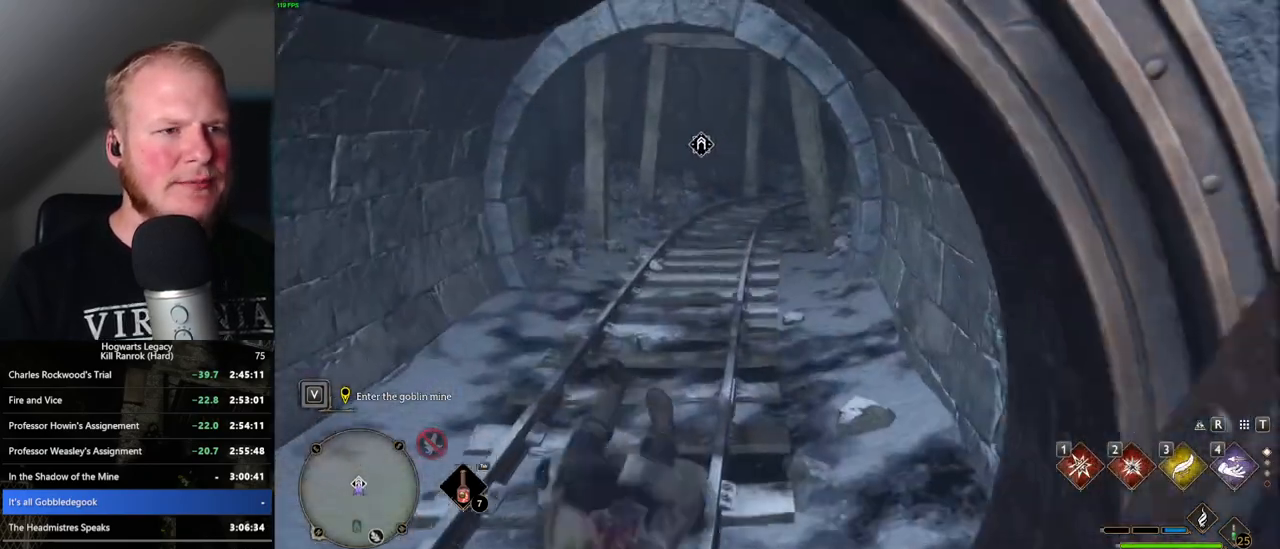
{"keys": ["w"], "mouse": [], "events": [[283, "shift_l", "down"], [400, "shift_l", "up"]]}
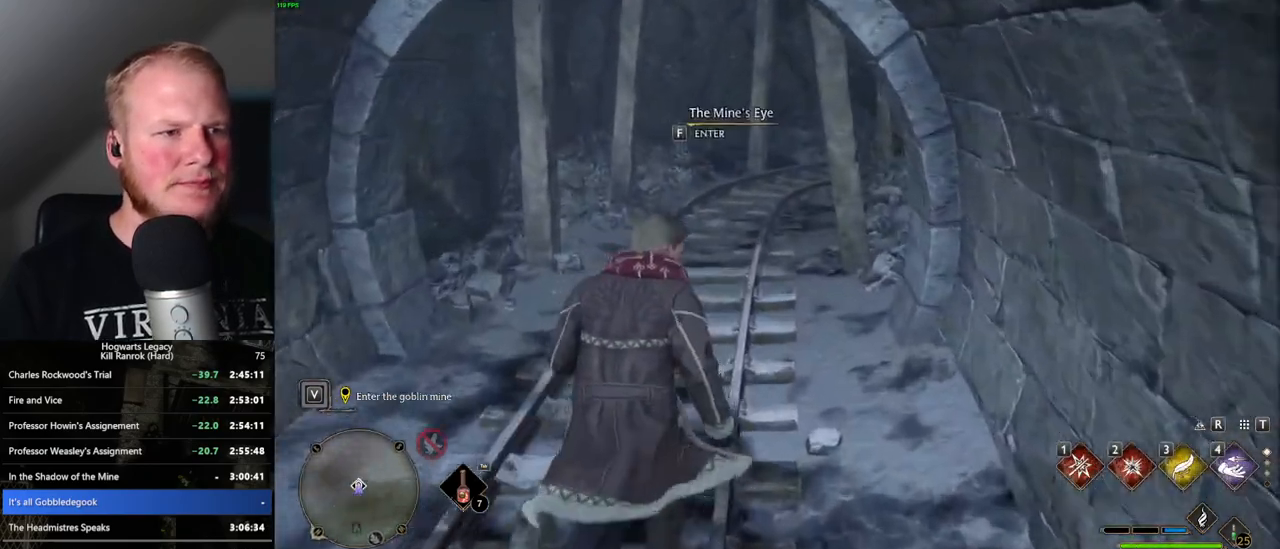
{"keys": ["f"], "mouse": [], "events": [[66, "f", "down"], [283, "w", "up"]]}
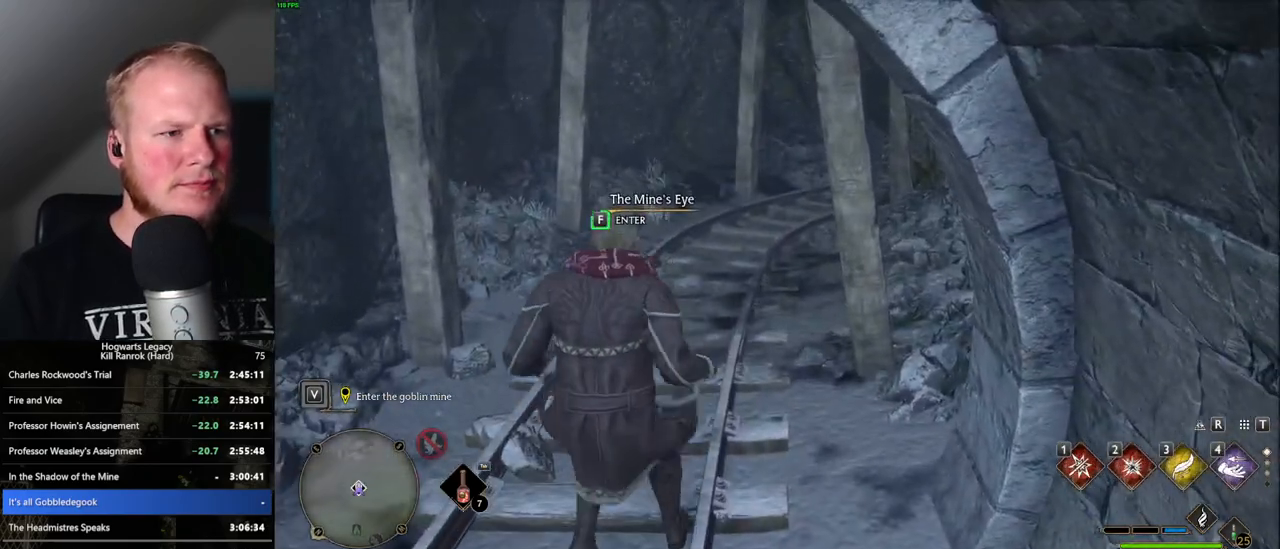
{"keys": ["f"], "mouse": [], "events": []}
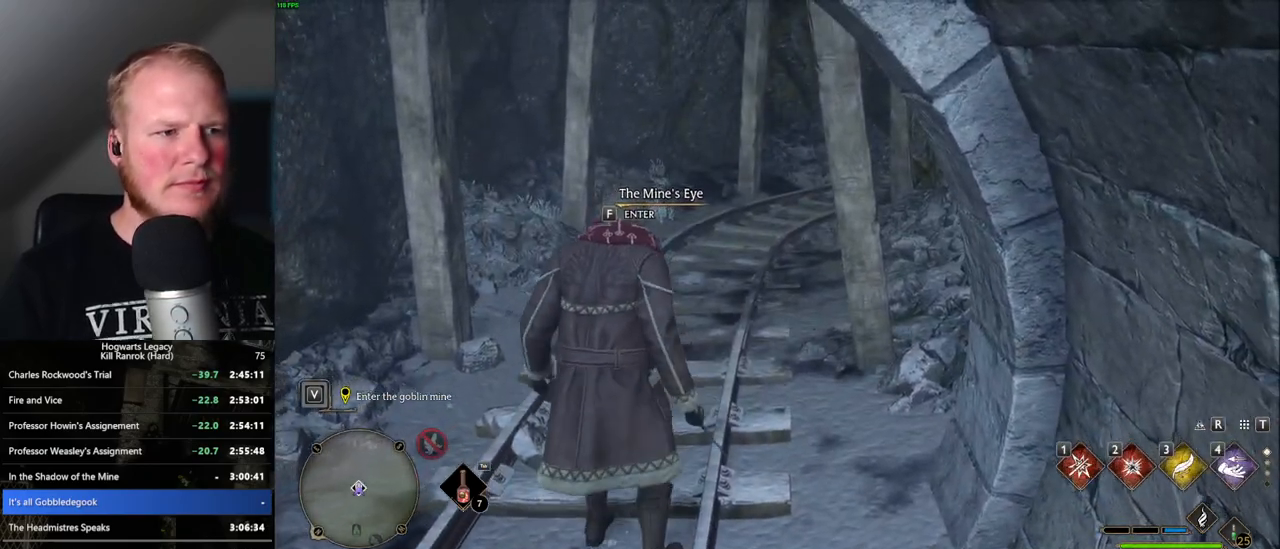
{"keys": ["f"], "mouse": [], "events": []}
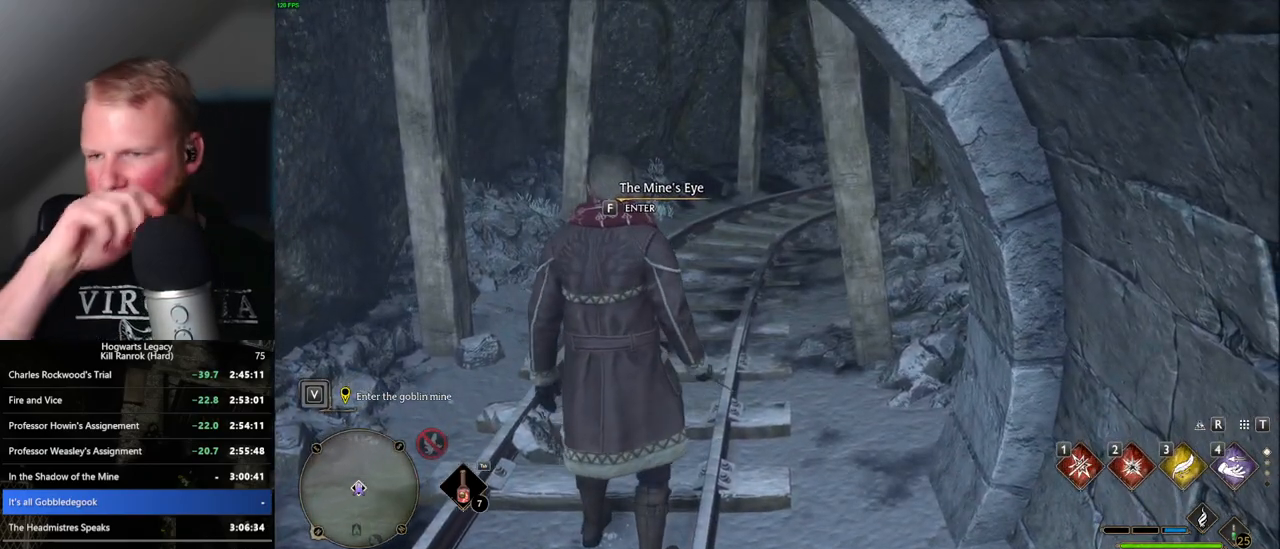
{"keys": [], "mouse": [], "events": [[416, "f", "up"]]}